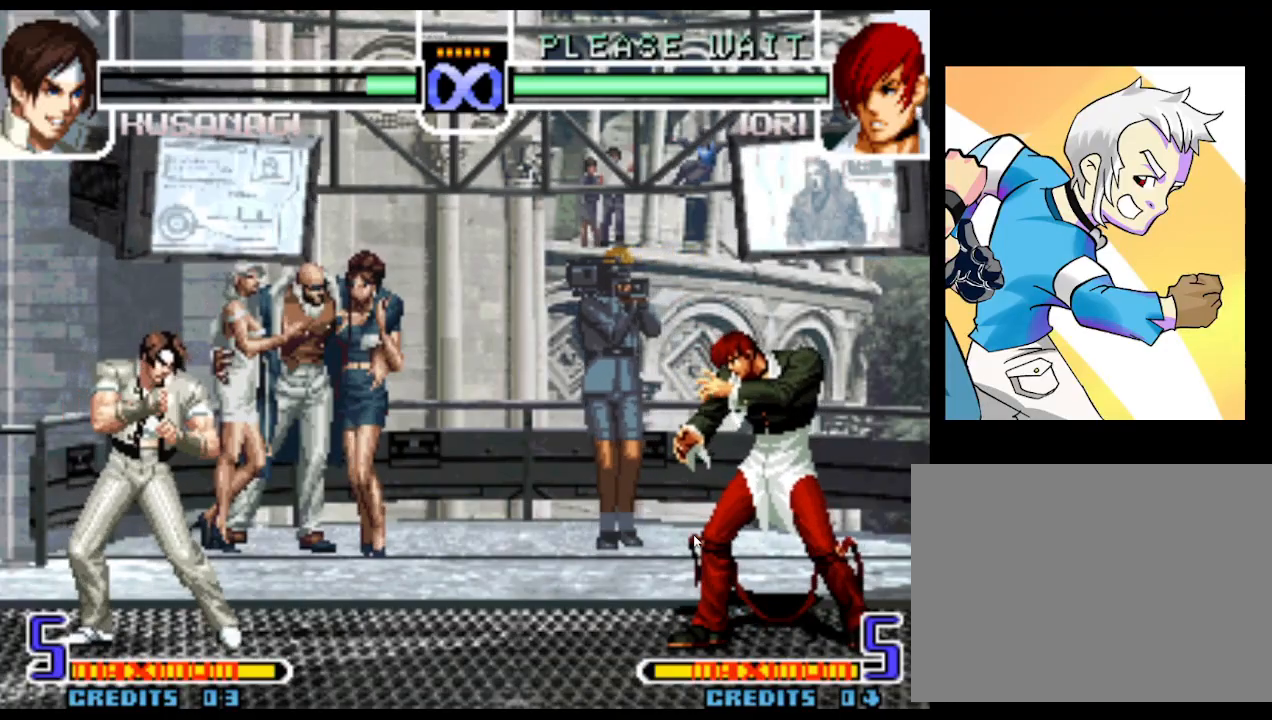
Gameplay with a controller (arcade stick); each line is a JSON object with the inputs held at the frame after it (dt_ms = milliseconds from this image to that frame). "events" lists button and stick changes between this image and that frame as [ms after this image, input, new state], when the widget could be followed in between. Not read: L3 R3.
{"dt_ms": 500, "buttons": [], "left_stick": "center", "events": [[100, "SQUARE", "down"], [200, "SQUARE", "up"], [417, "left_stick", "right"], [483, "left_stick", "center"]]}
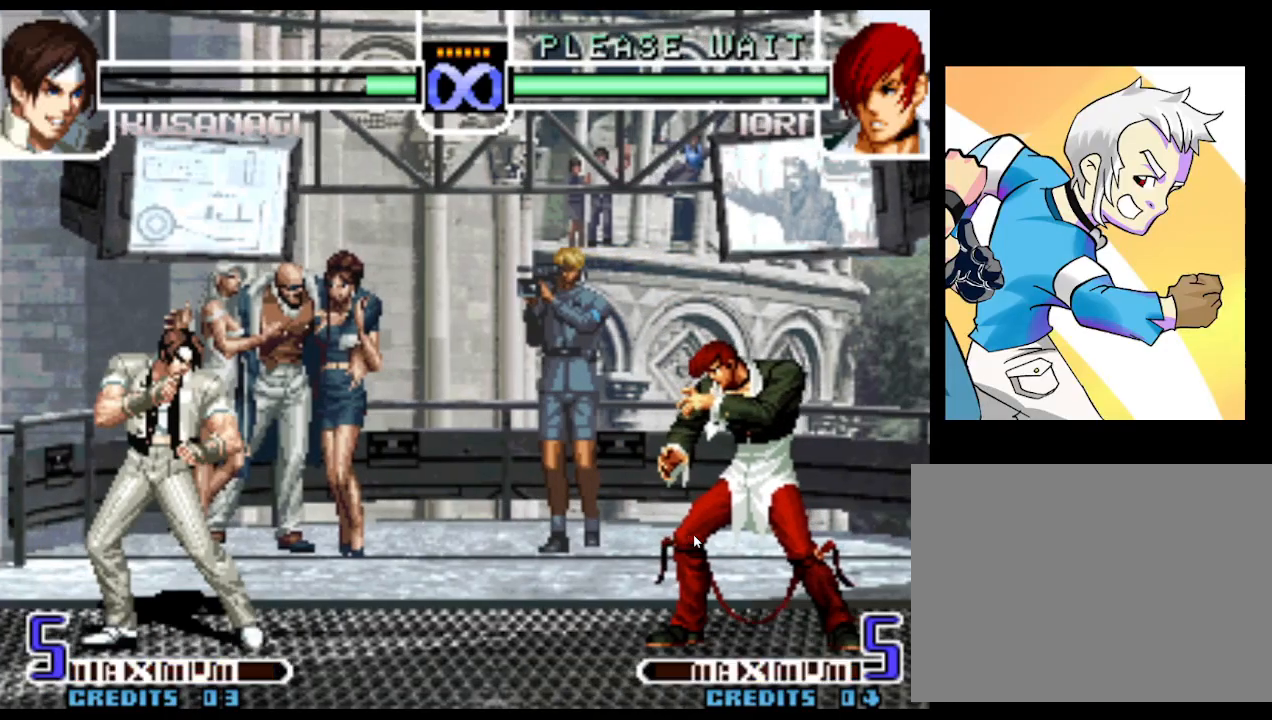
{"dt_ms": 500, "buttons": [], "left_stick": "down"}
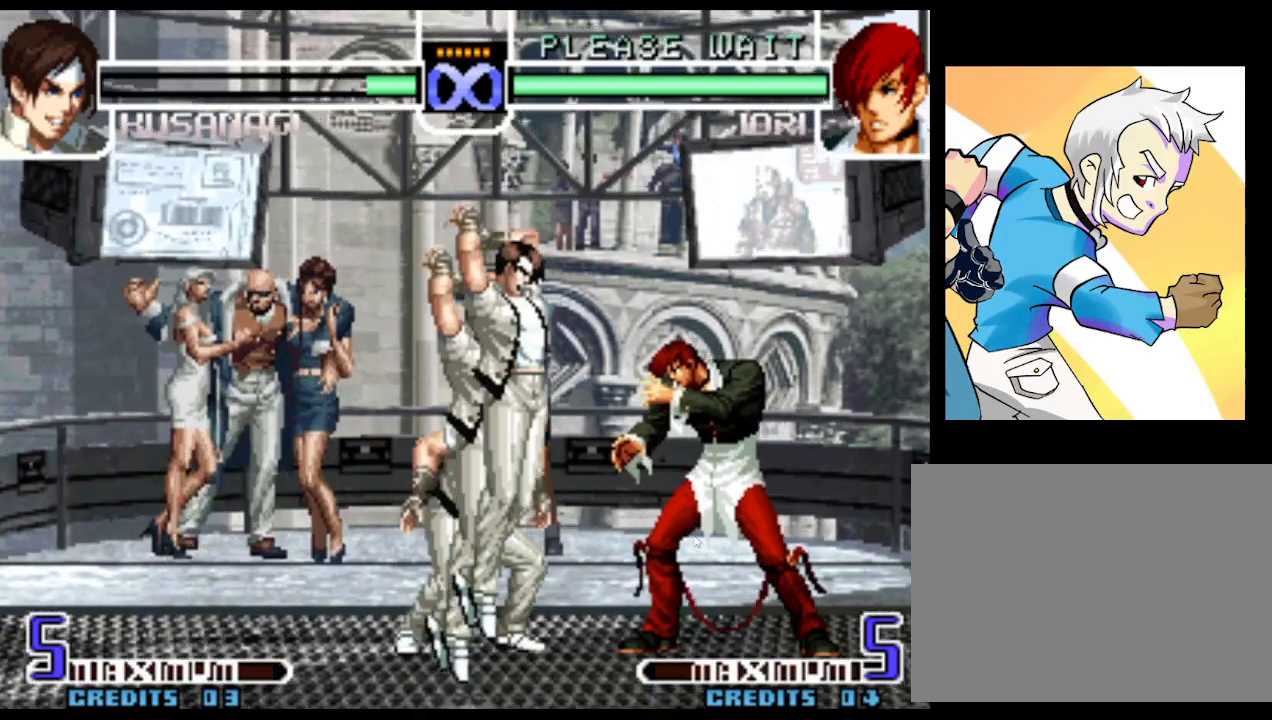
{"dt_ms": 500, "buttons": [], "left_stick": "center", "events": [[33, "R1", "down"], [50, "CROSS", "down"], [67, "left_stick", "center"], [100, "R1", "up"], [150, "CROSS", "up"], [267, "SQUARE", "down"], [317, "SQUARE", "up"], [367, "SQUARE", "down"], [417, "SQUARE", "up"]]}
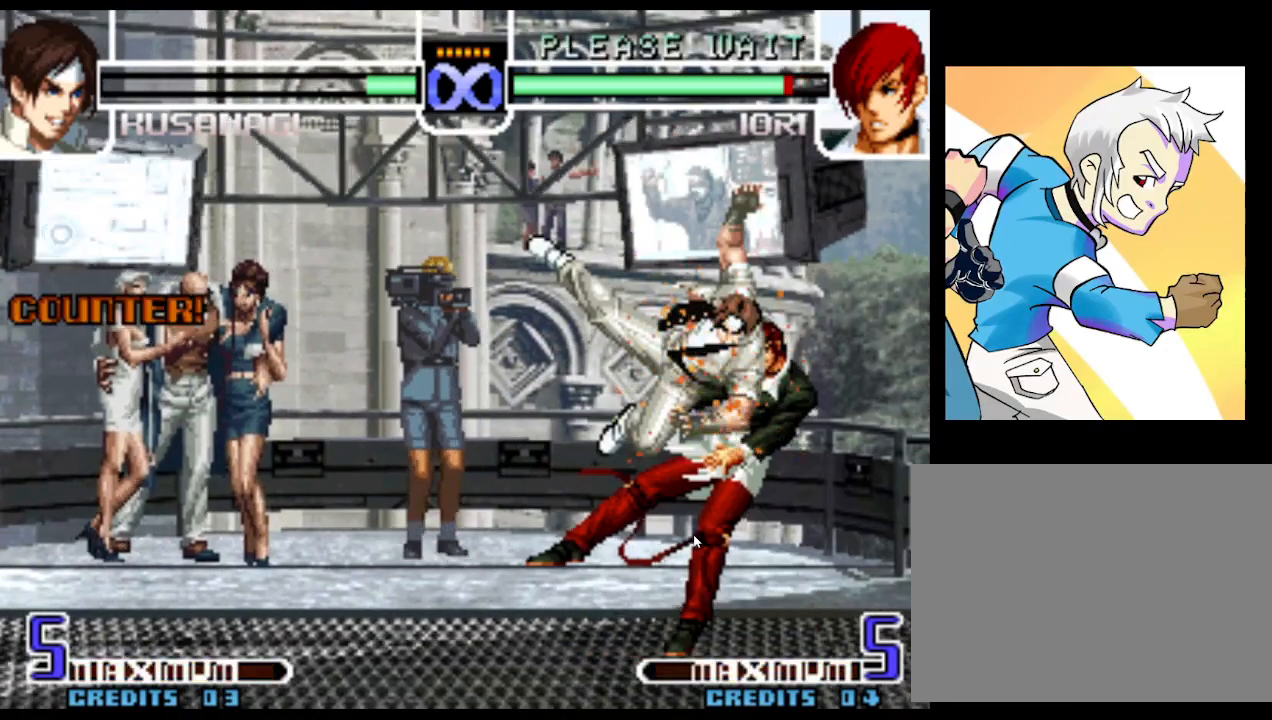
{"dt_ms": 500, "buttons": [], "left_stick": "down-right", "events": [[250, "left_stick", "right"], [300, "left_stick", "up-right"], [433, "left_stick", "down-right"]]}
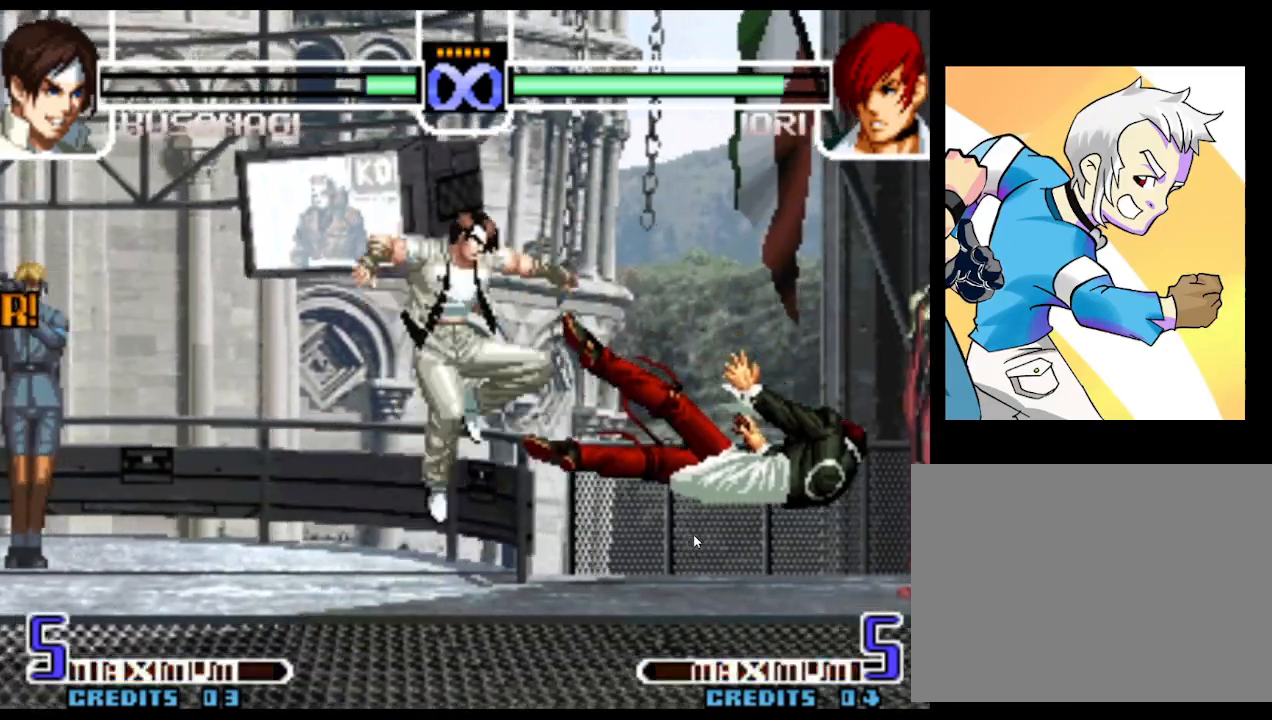
{"dt_ms": 500, "buttons": [], "left_stick": "center", "events": [[33, "left_stick", "center"], [117, "R1", "down"], [183, "R1", "up"], [433, "TRIANGLE", "down"], [450, "SQUARE", "down"], [483, "SQUARE", "up"], [483, "TRIANGLE", "up"]]}
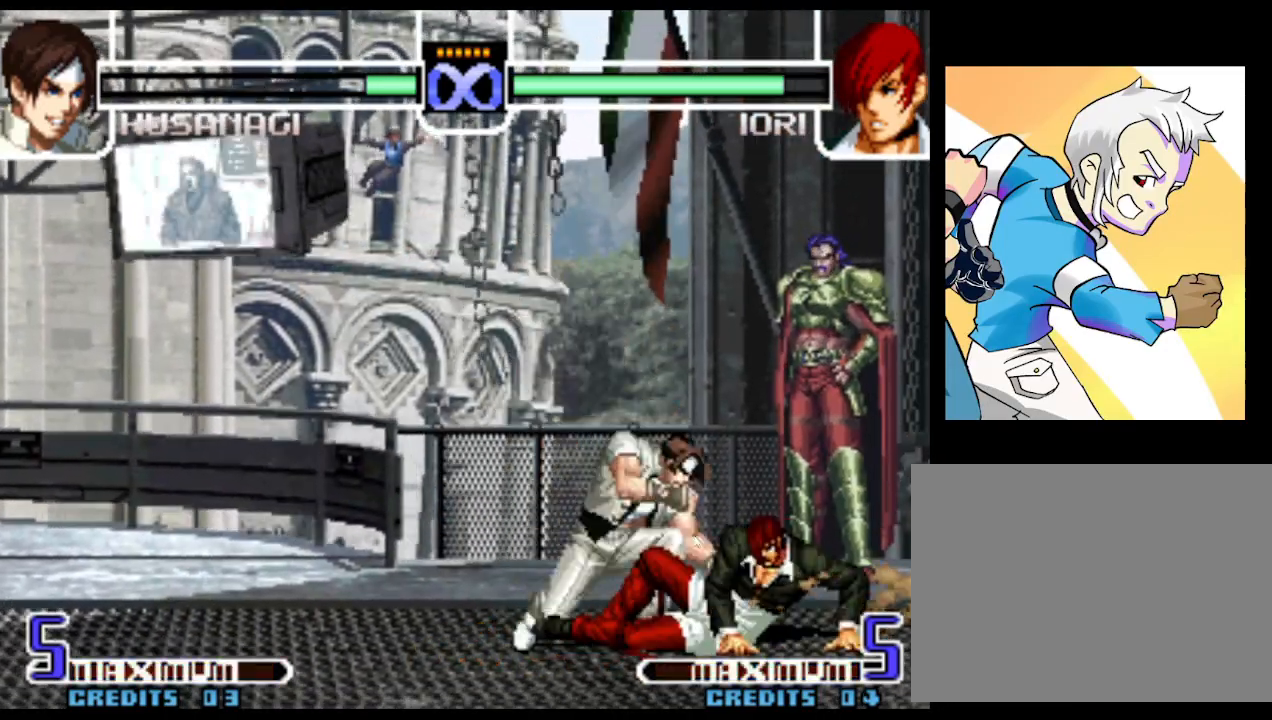
{"dt_ms": 500, "buttons": [], "left_stick": "center", "events": [[33, "CROSS", "down"], [200, "CROSS", "up"], [383, "left_stick", "left"], [467, "left_stick", "center"]]}
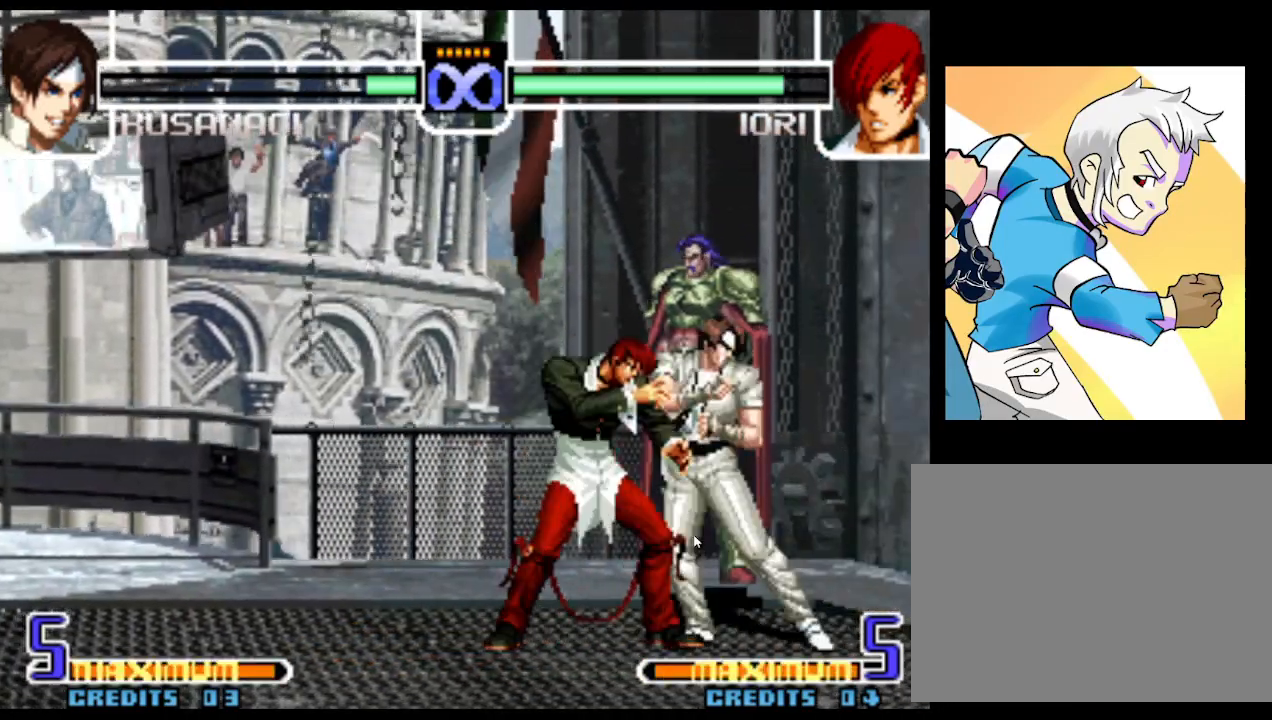
{"dt_ms": 500, "buttons": [], "left_stick": "left", "events": [[33, "left_stick", "left"]]}
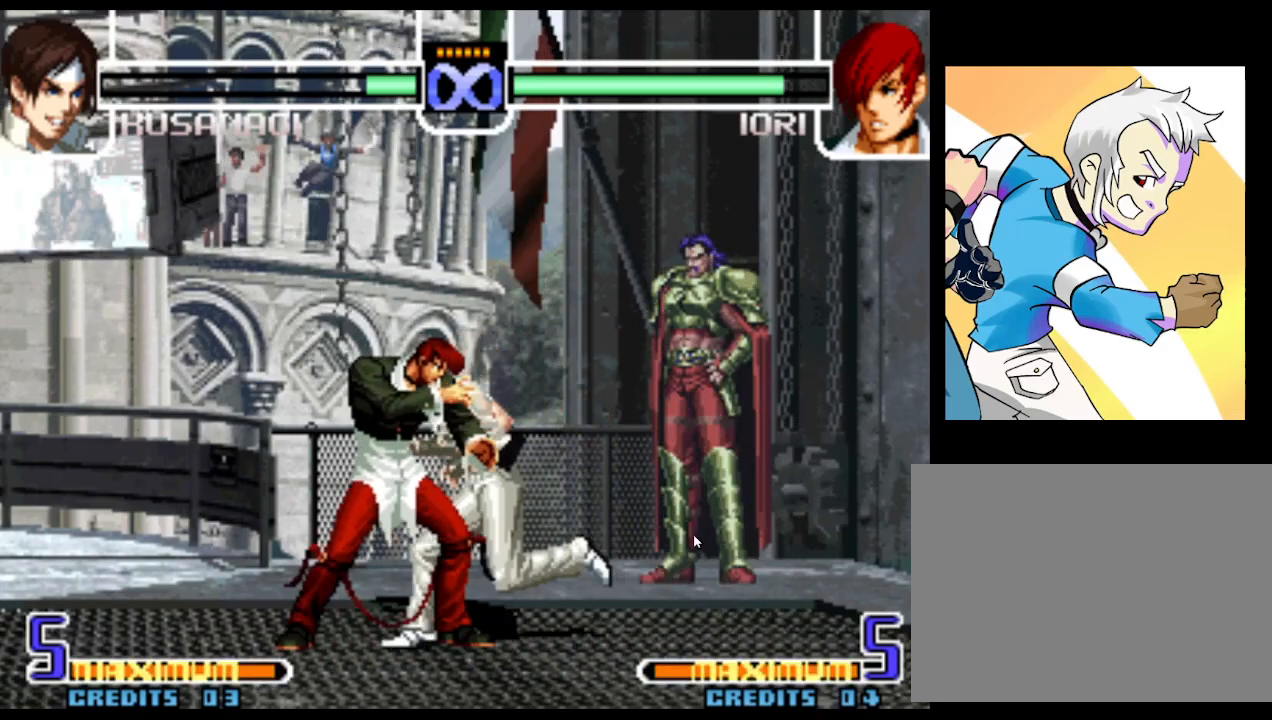
{"dt_ms": 500, "buttons": ["CROSS"], "left_stick": "left", "events": [[383, "TRIANGLE", "down"], [400, "SQUARE", "down"], [450, "SQUARE", "up"], [450, "TRIANGLE", "up"], [500, "CROSS", "down"]]}
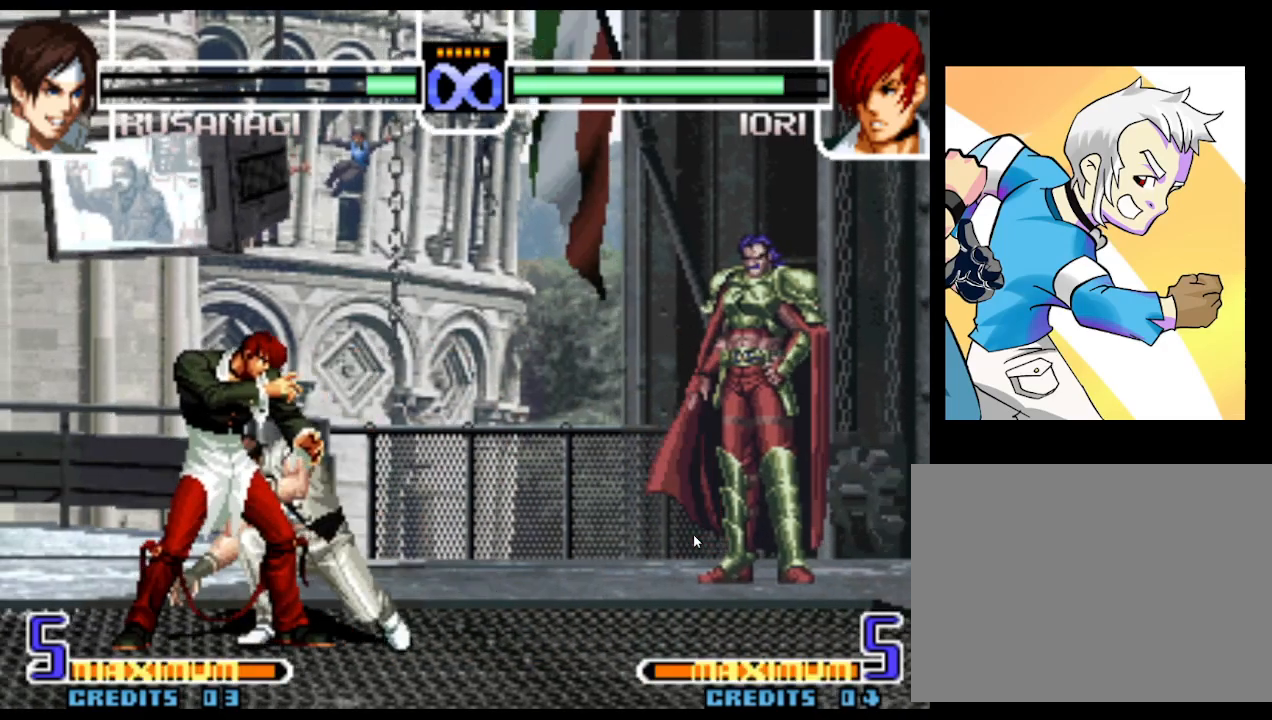
{"dt_ms": 500, "buttons": [], "left_stick": "center", "events": [[67, "left_stick", "center"], [150, "CROSS", "up"], [383, "left_stick", "right"], [450, "left_stick", "center"]]}
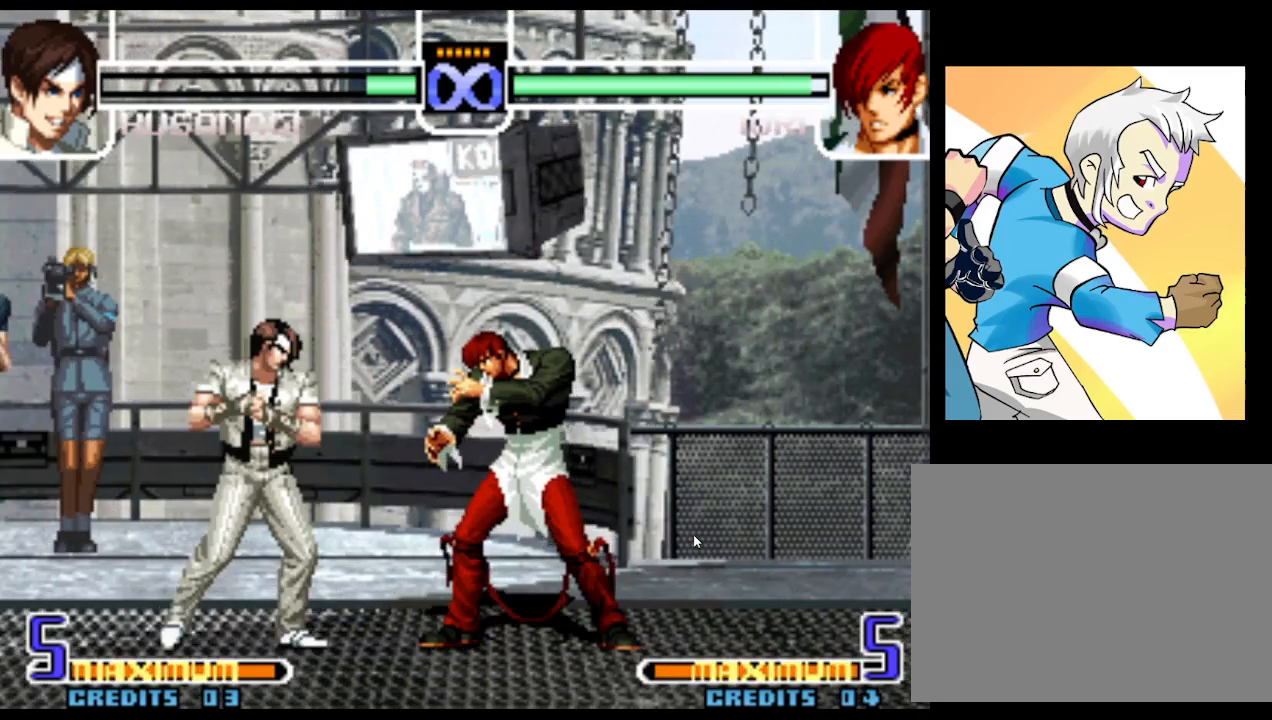
{"dt_ms": 1000, "buttons": ["SQUARE"], "left_stick": "center"}
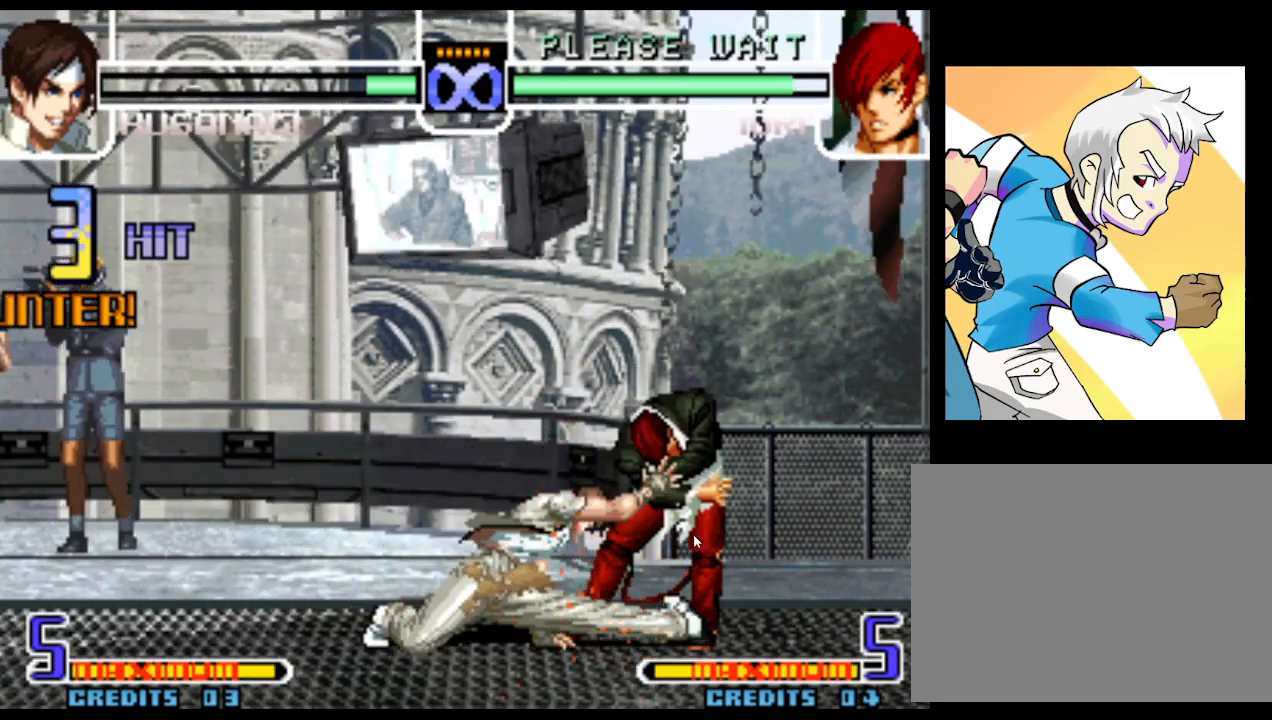
{"dt_ms": 500, "buttons": [], "left_stick": "center", "events": [[117, "SQUARE", "up"], [200, "SQUARE", "down"], [267, "SQUARE", "up"], [317, "SQUARE", "down"], [350, "SQUARE", "up"]]}
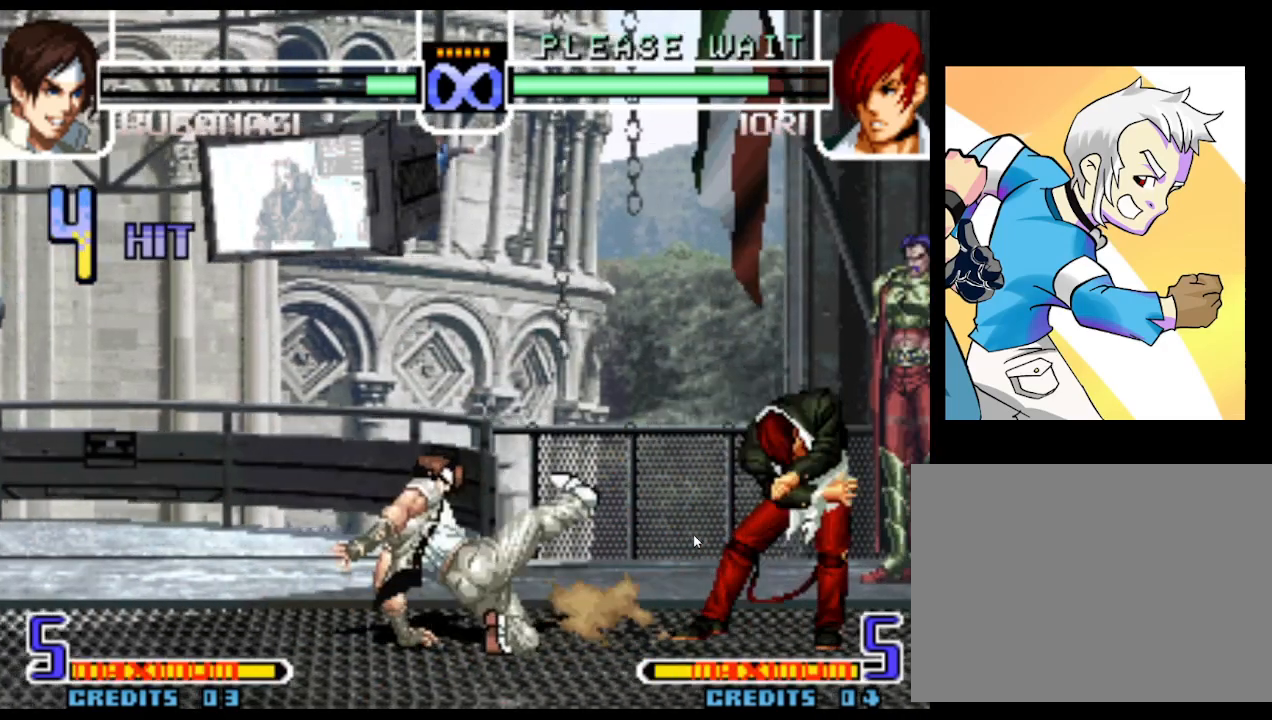
{"dt_ms": 500, "buttons": [], "left_stick": "left", "events": [[433, "left_stick", "left"]]}
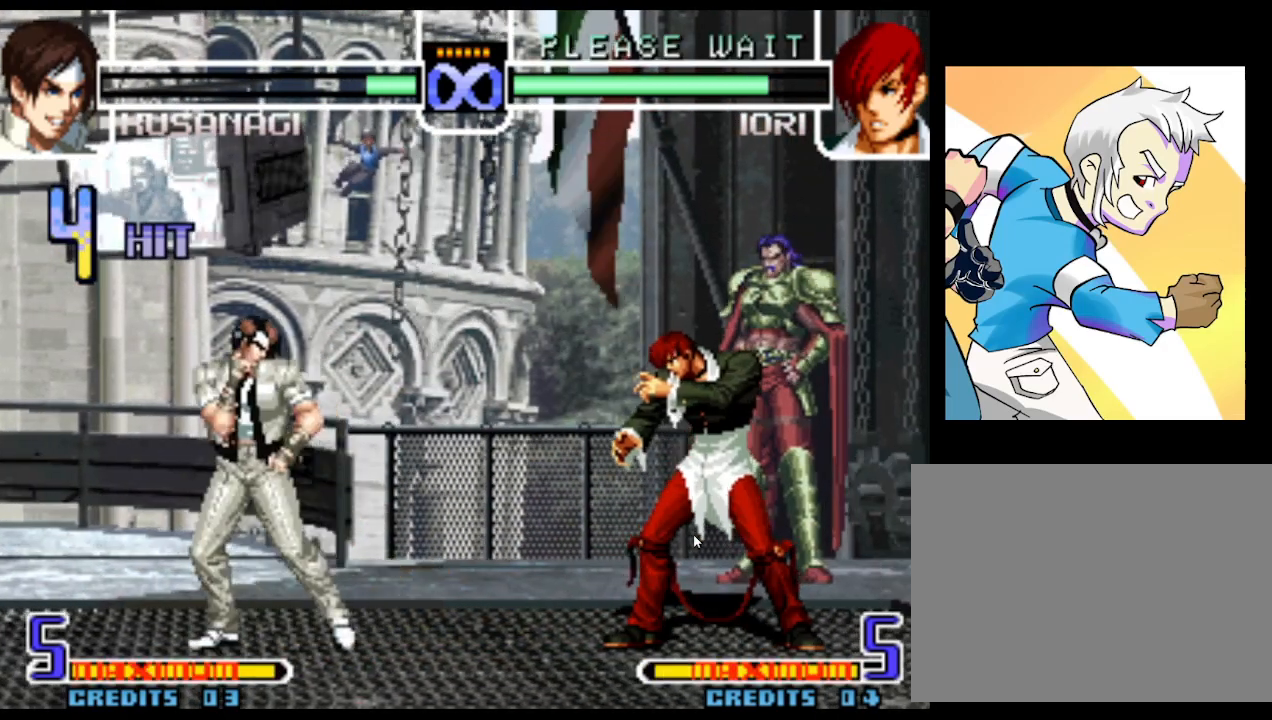
{"dt_ms": 500, "buttons": [], "left_stick": "up", "events": [[50, "left_stick", "center"], [417, "left_stick", "up"]]}
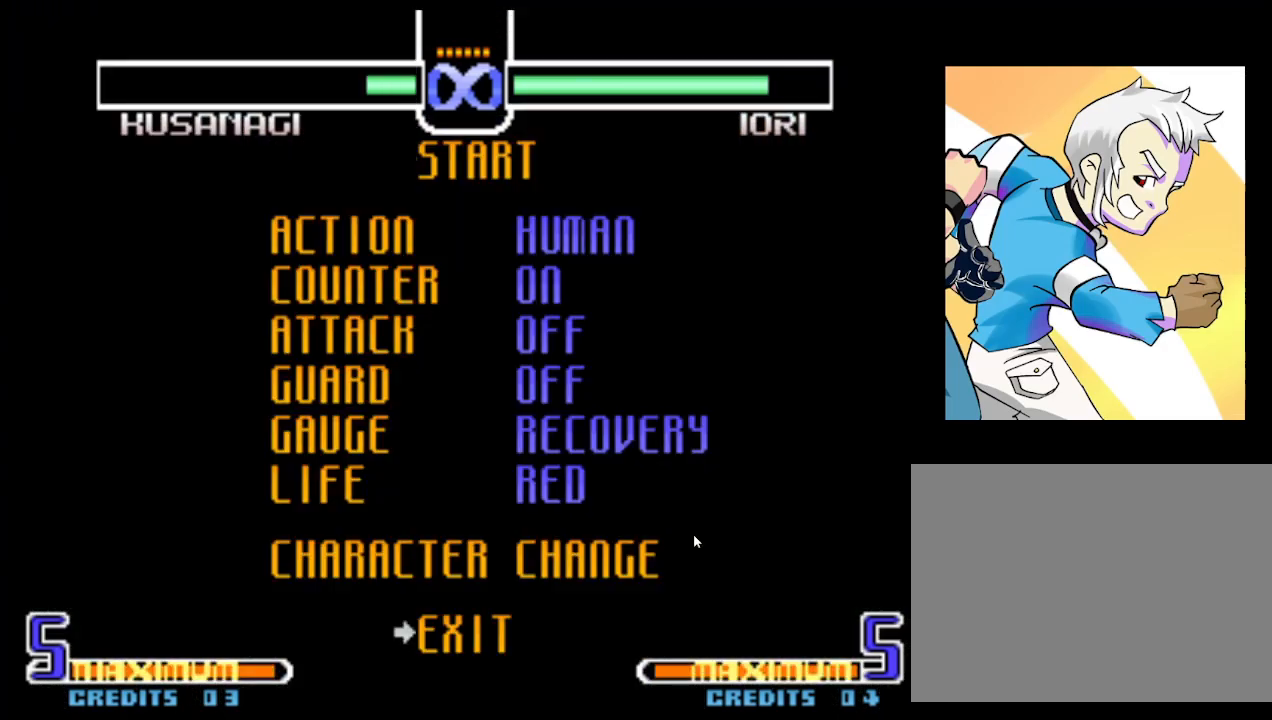
{"dt_ms": 500, "buttons": ["SQUARE"], "left_stick": "center", "events": [[50, "left_stick", "center"], [133, "left_stick", "up"], [233, "left_stick", "center"], [400, "SQUARE", "down"]]}
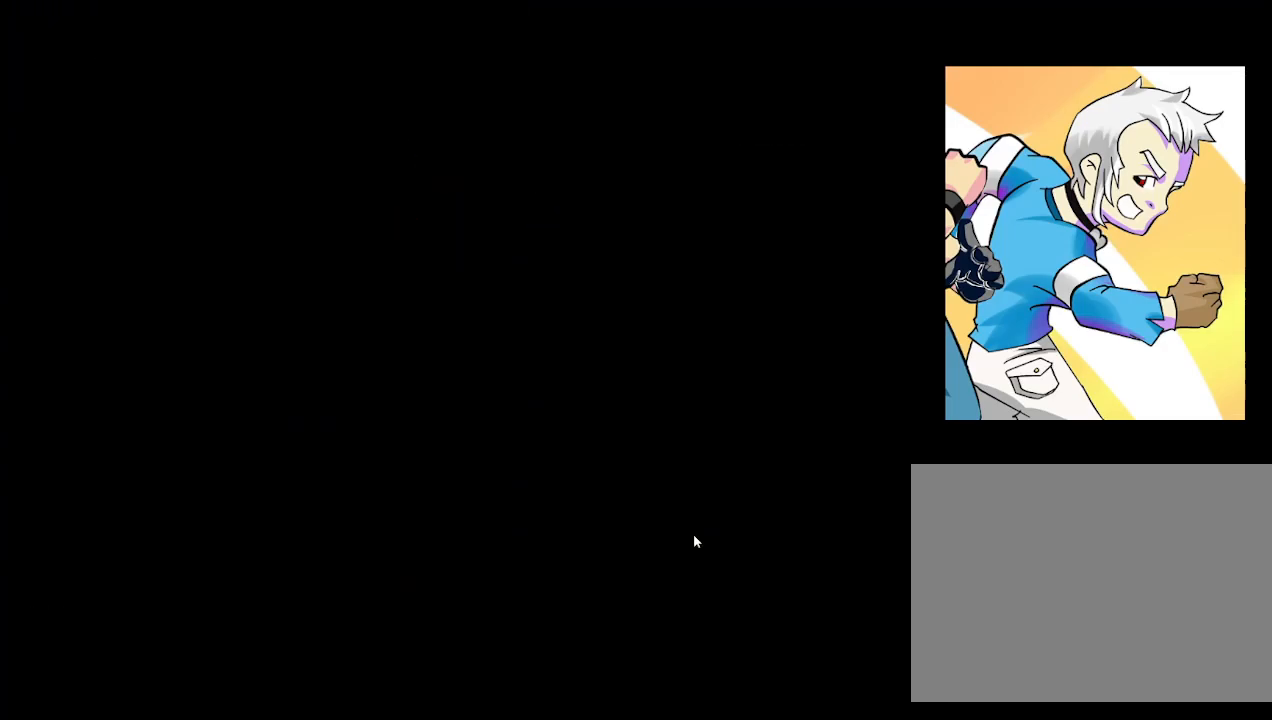
{"dt_ms": 500, "buttons": [], "left_stick": "center", "events": [[17, "SQUARE", "up"], [183, "SQUARE", "down"], [367, "SQUARE", "up"], [433, "SQUARE", "down"], [483, "SQUARE", "up"]]}
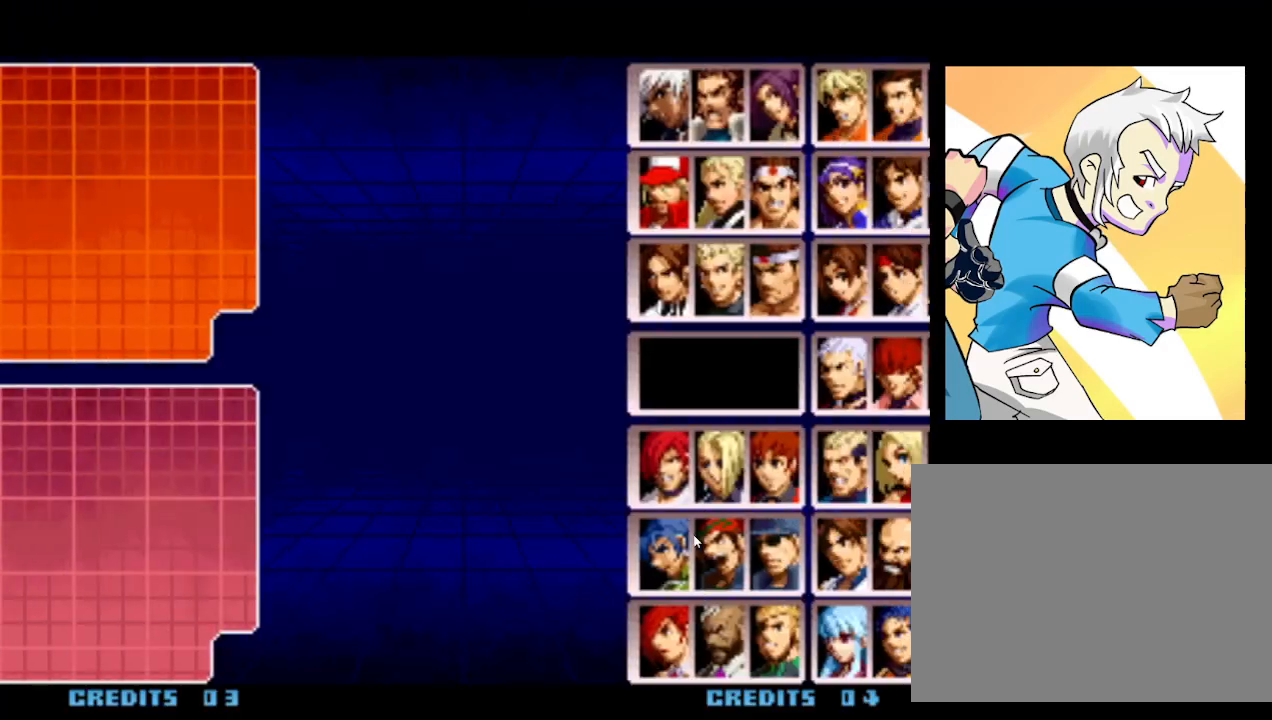
{"dt_ms": 500, "buttons": [], "left_stick": "down", "events": [[33, "SQUARE", "down"], [83, "SQUARE", "up"], [150, "SQUARE", "down"], [200, "SQUARE", "up"], [250, "SQUARE", "down"], [283, "SQUARE", "up"], [450, "left_stick", "down"]]}
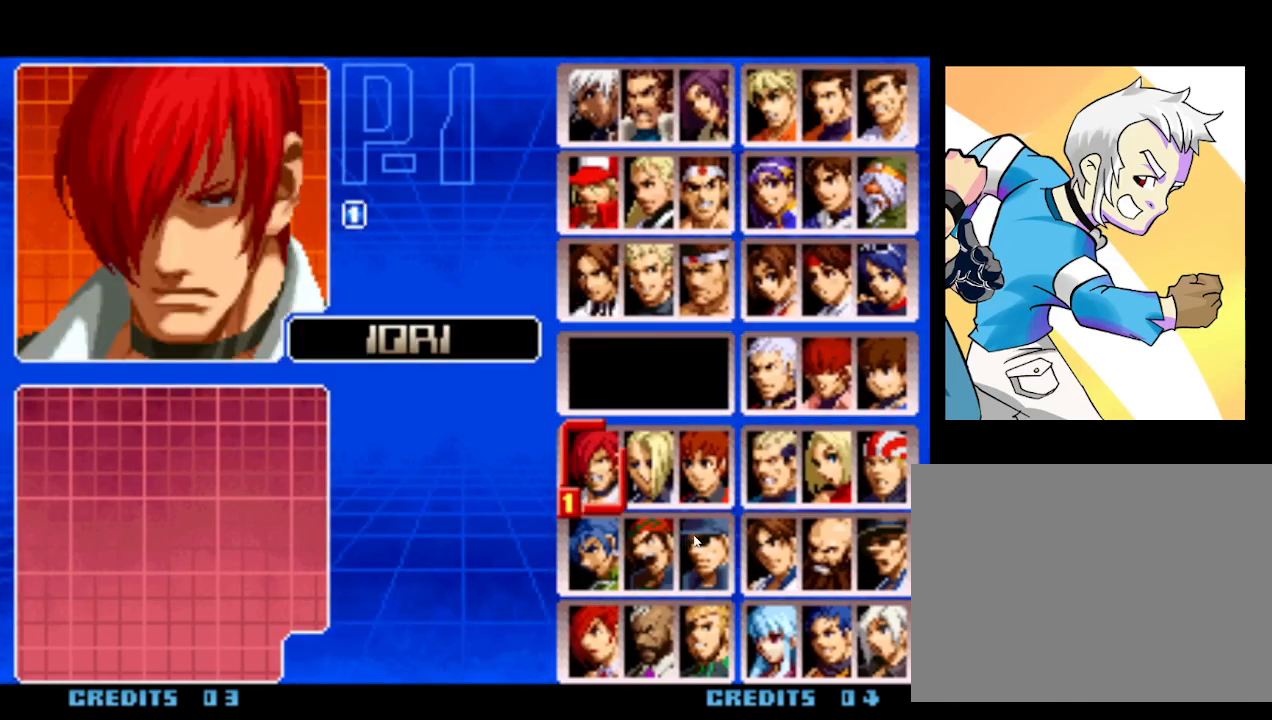
{"dt_ms": 500, "buttons": [], "left_stick": "center", "events": [[50, "left_stick", "center"], [167, "left_stick", "right"], [267, "left_stick", "center"]]}
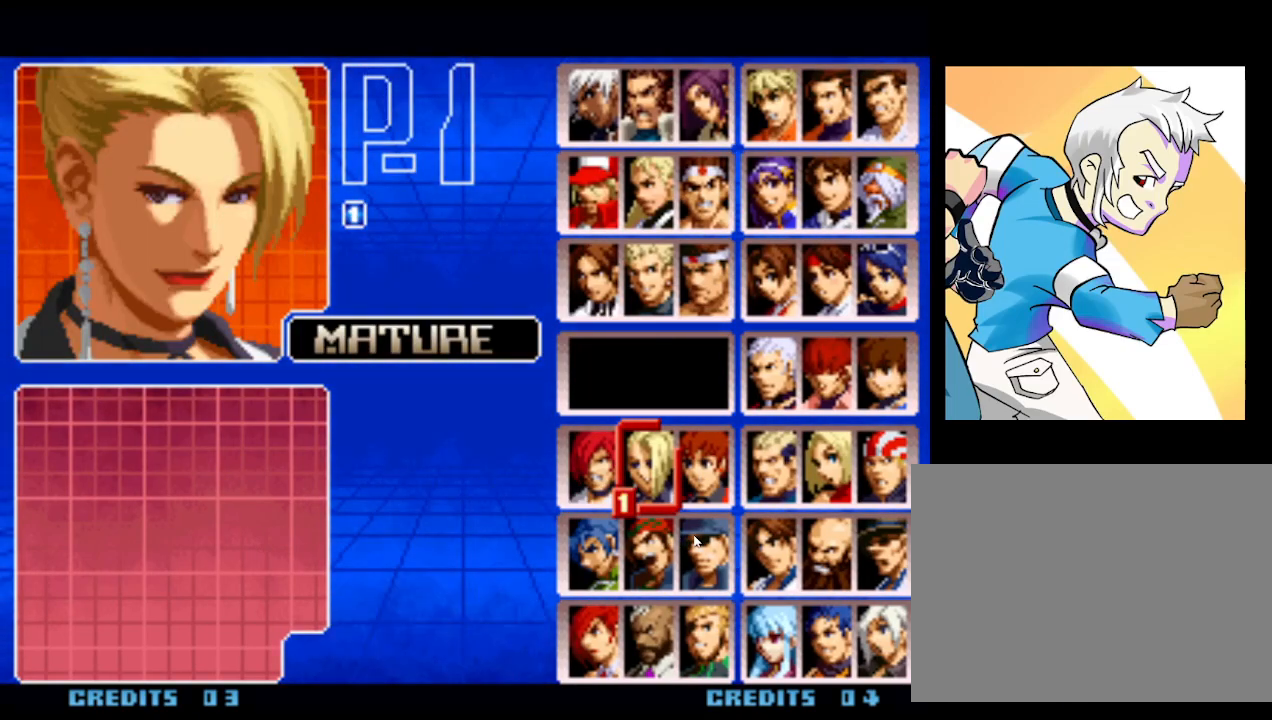
{"dt_ms": 500, "buttons": [], "left_stick": "center", "events": [[100, "left_stick", "left"], [217, "left_stick", "center"]]}
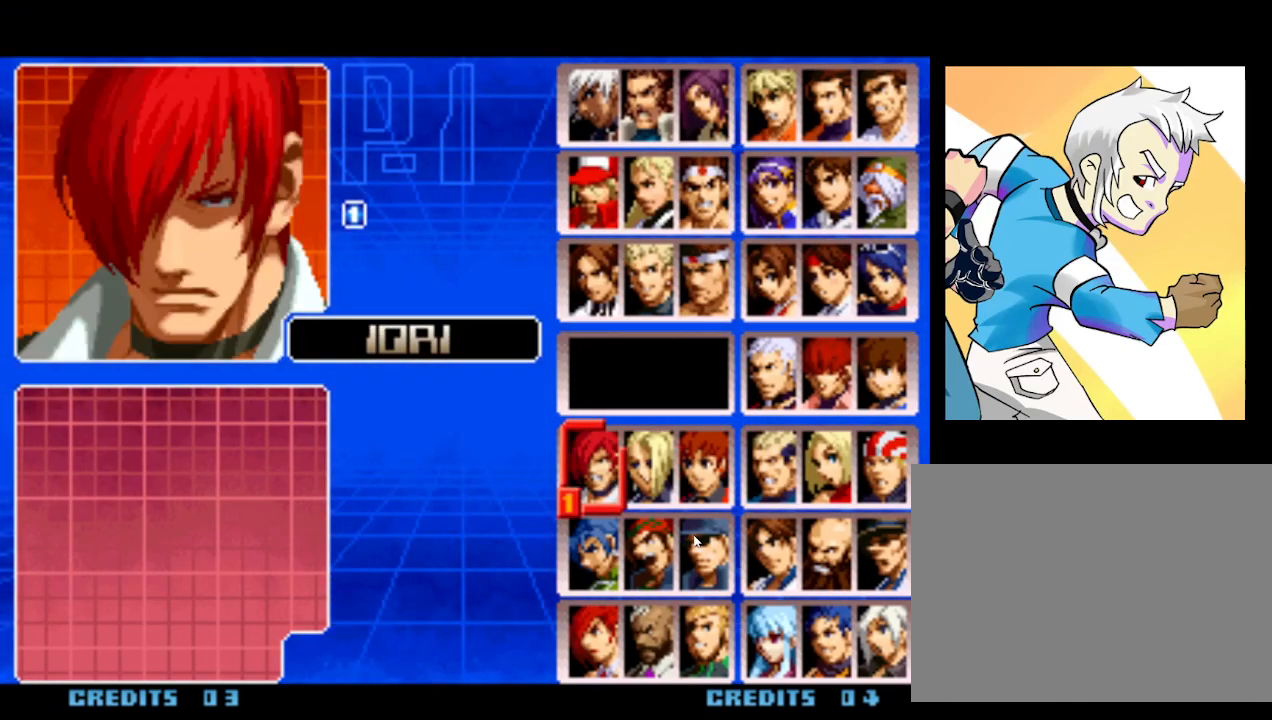
{"dt_ms": 500, "buttons": [], "left_stick": "center", "events": []}
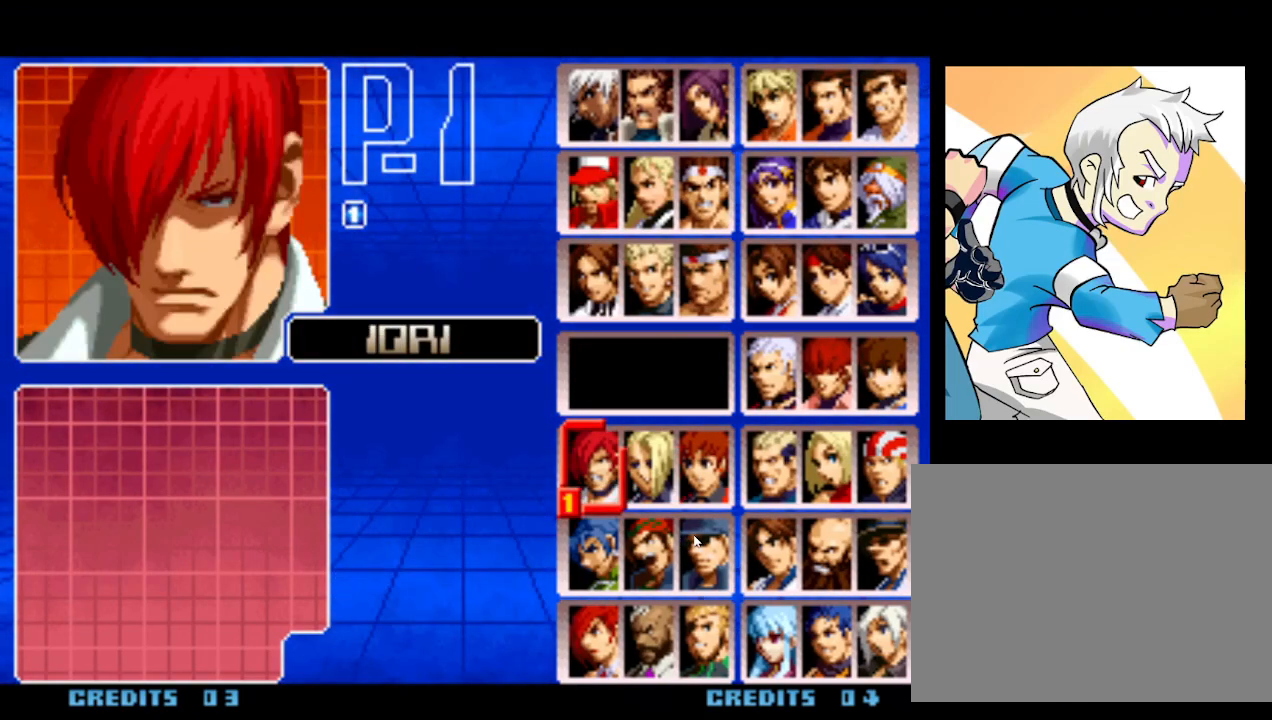
{"dt_ms": 500, "buttons": [], "left_stick": "center", "events": []}
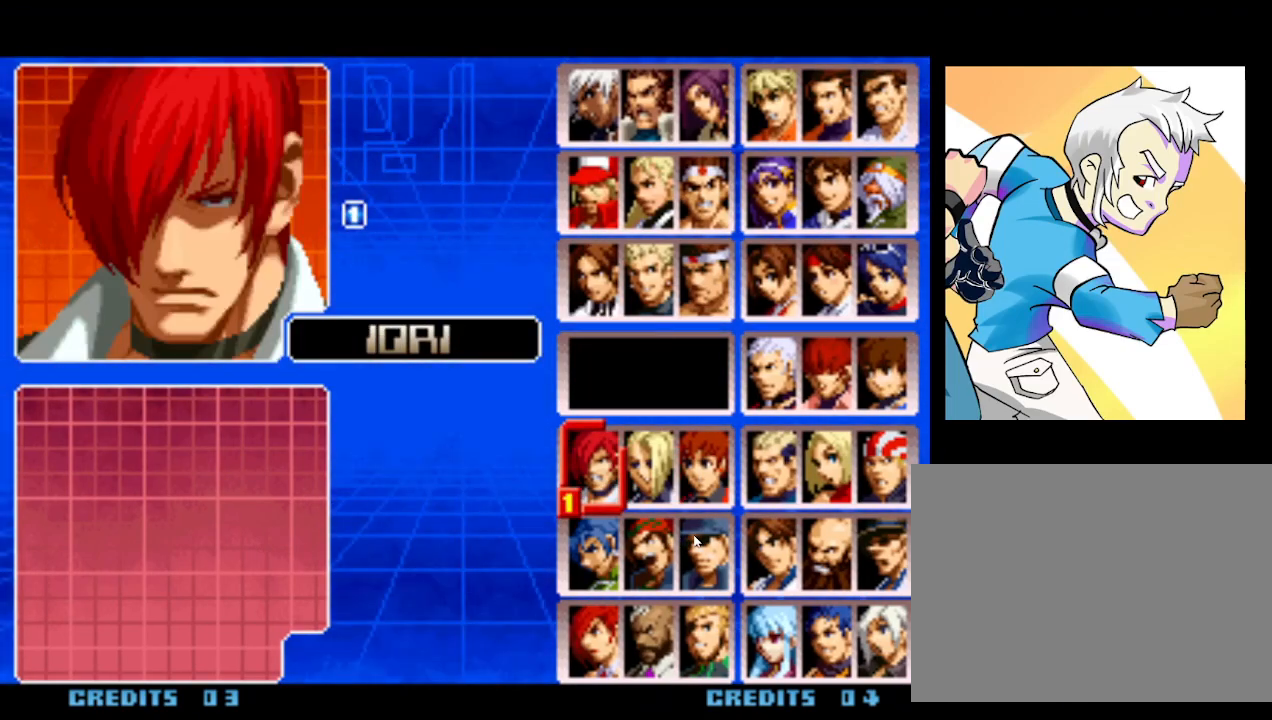
{"dt_ms": 500, "buttons": [], "left_stick": "right", "events": [[483, "left_stick", "right"]]}
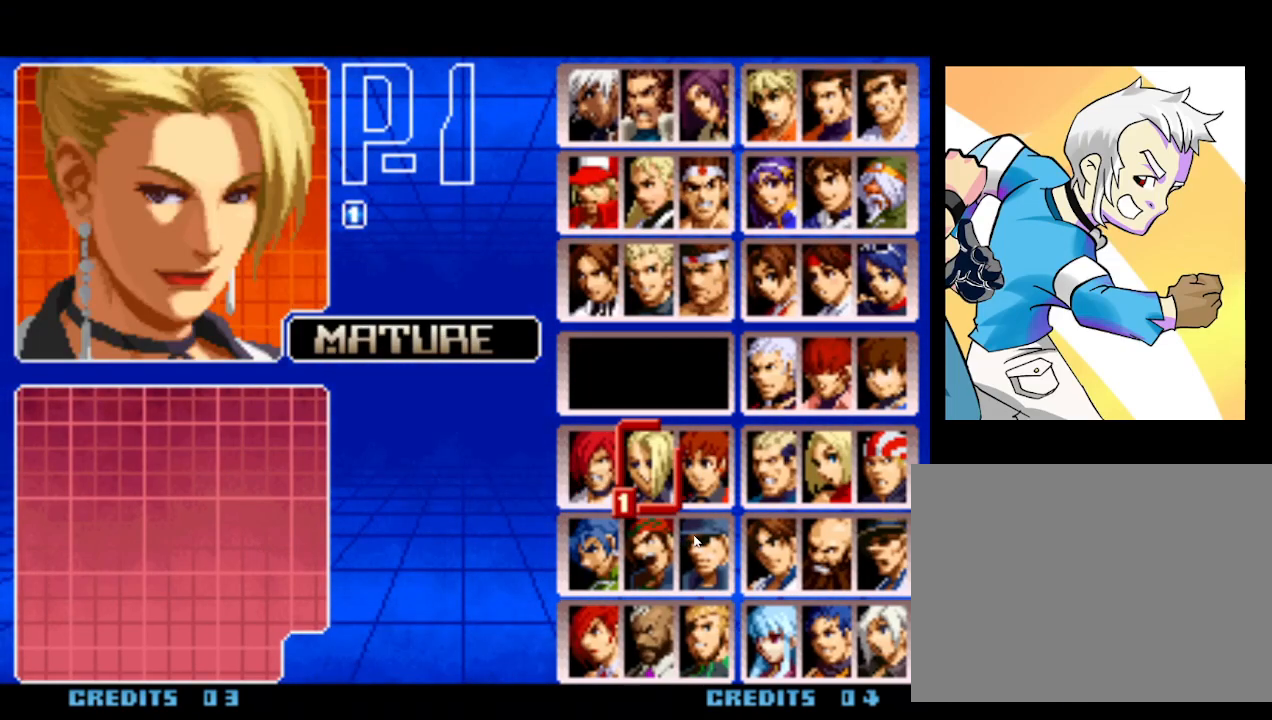
{"dt_ms": 500, "buttons": [], "left_stick": "down", "events": [[67, "left_stick", "center"], [150, "left_stick", "right"], [233, "left_stick", "center"], [300, "left_stick", "down"], [417, "left_stick", "center"], [467, "left_stick", "down"]]}
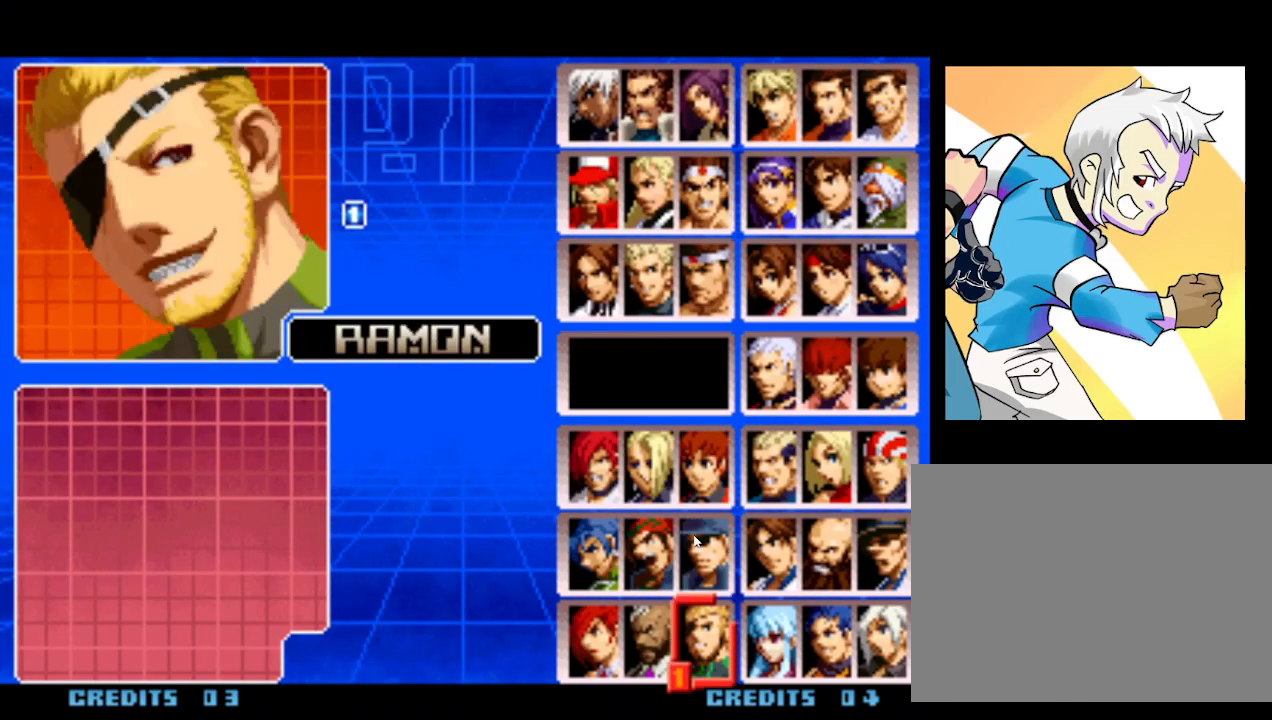
{"dt_ms": 500, "buttons": [], "left_stick": "center"}
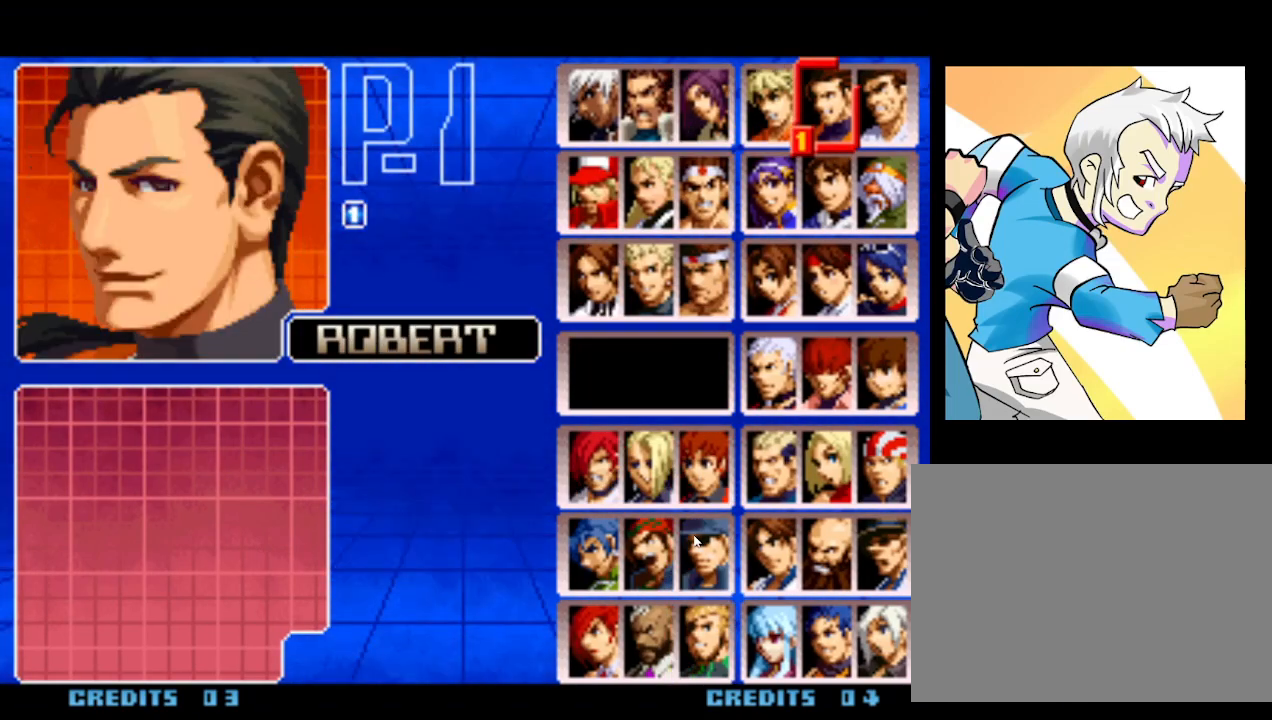
{"dt_ms": 500, "buttons": [], "left_stick": "center", "events": [[50, "left_stick", "right"], [117, "left_stick", "center"], [333, "left_stick", "left"], [417, "left_stick", "center"]]}
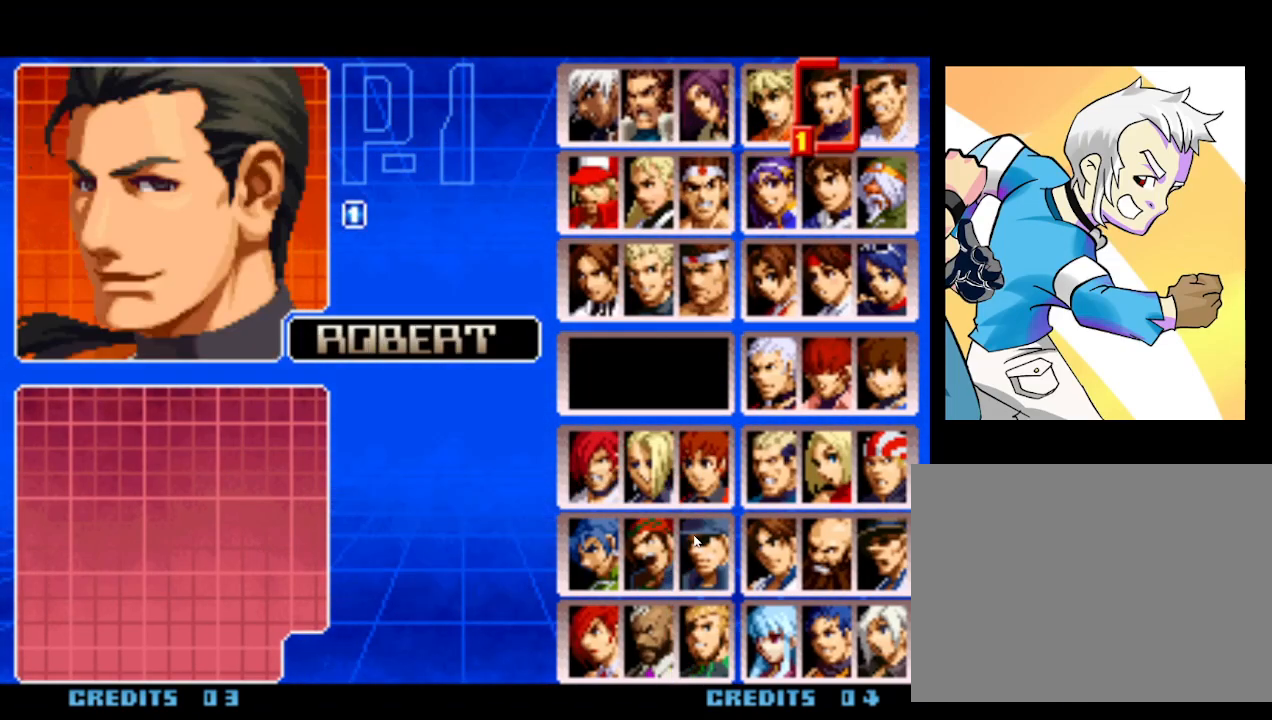
{"dt_ms": 500, "buttons": [], "left_stick": "center", "events": [[83, "left_stick", "left"], [167, "left_stick", "center"]]}
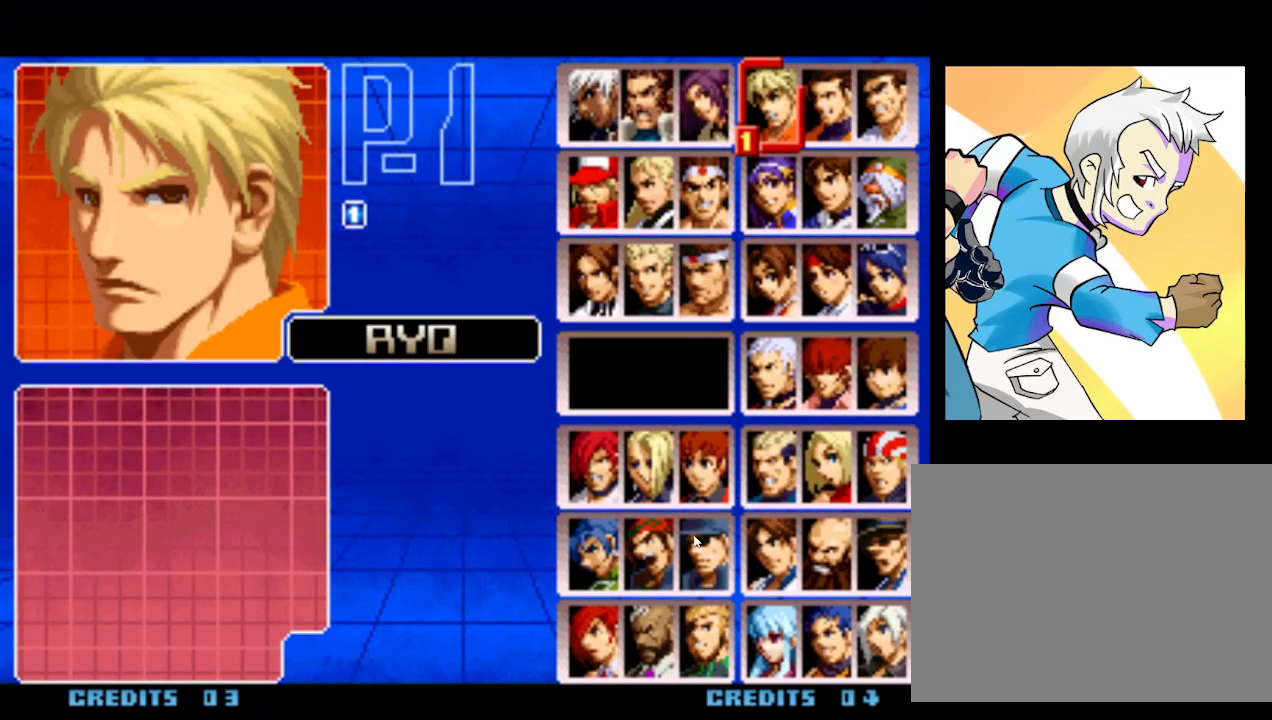
{"dt_ms": 500, "buttons": [], "left_stick": "down", "events": [[267, "left_stick", "down"], [367, "left_stick", "center"], [450, "left_stick", "down"]]}
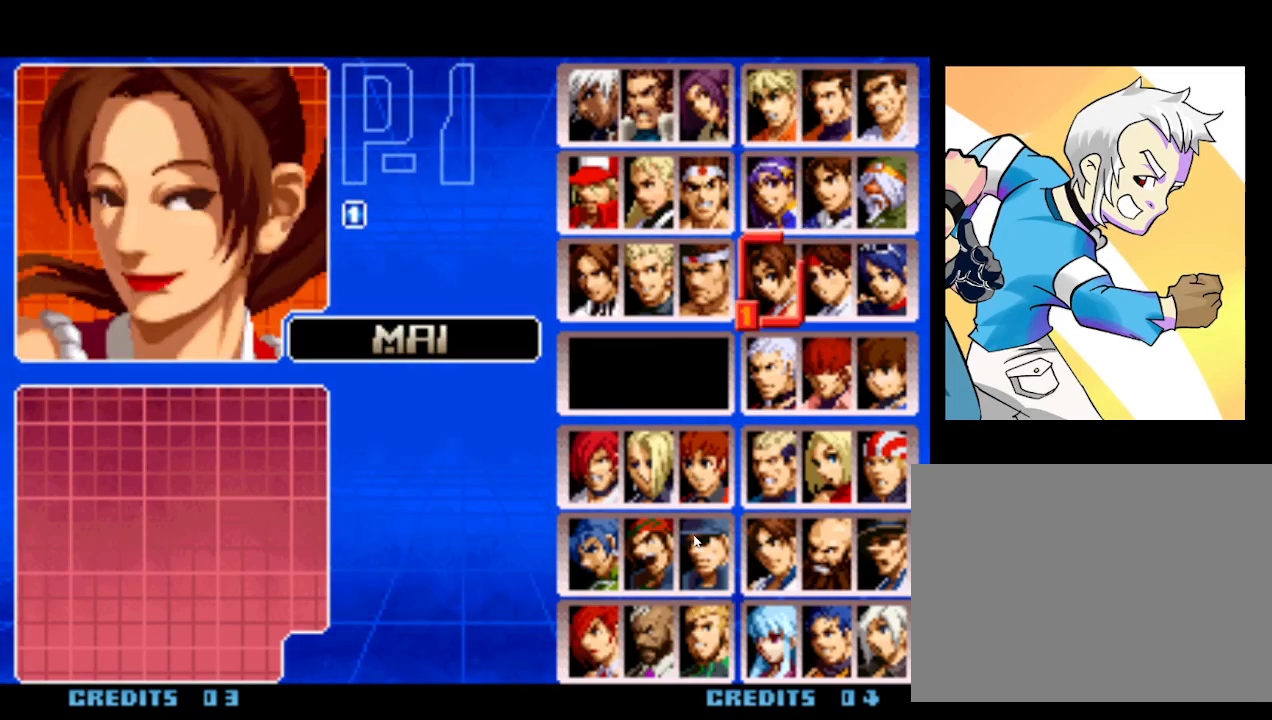
{"dt_ms": 500, "buttons": [], "left_stick": "center", "events": [[50, "left_stick", "center"], [100, "left_stick", "down"], [183, "left_stick", "center"], [233, "left_stick", "down"], [317, "left_stick", "center"]]}
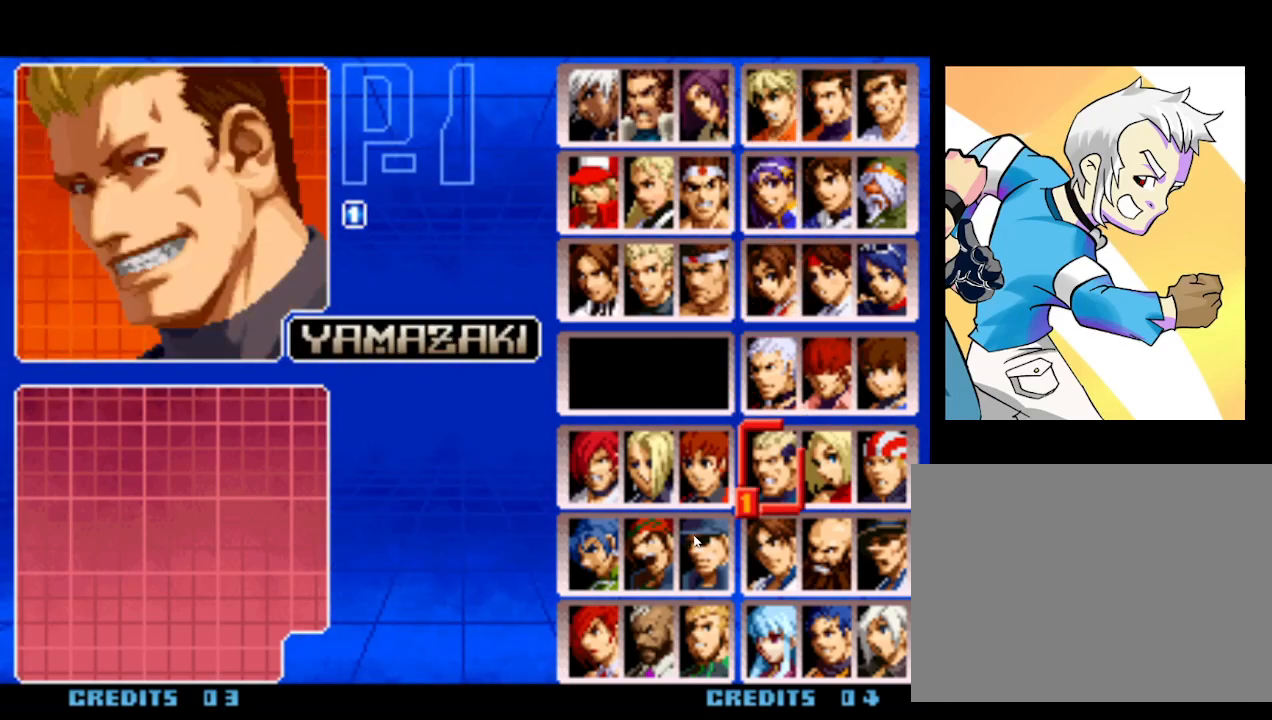
{"dt_ms": 500, "buttons": [], "left_stick": "center", "events": [[50, "left_stick", "left"], [150, "left_stick", "center"], [200, "left_stick", "left"], [300, "left_stick", "center"], [383, "left_stick", "left"], [483, "left_stick", "center"]]}
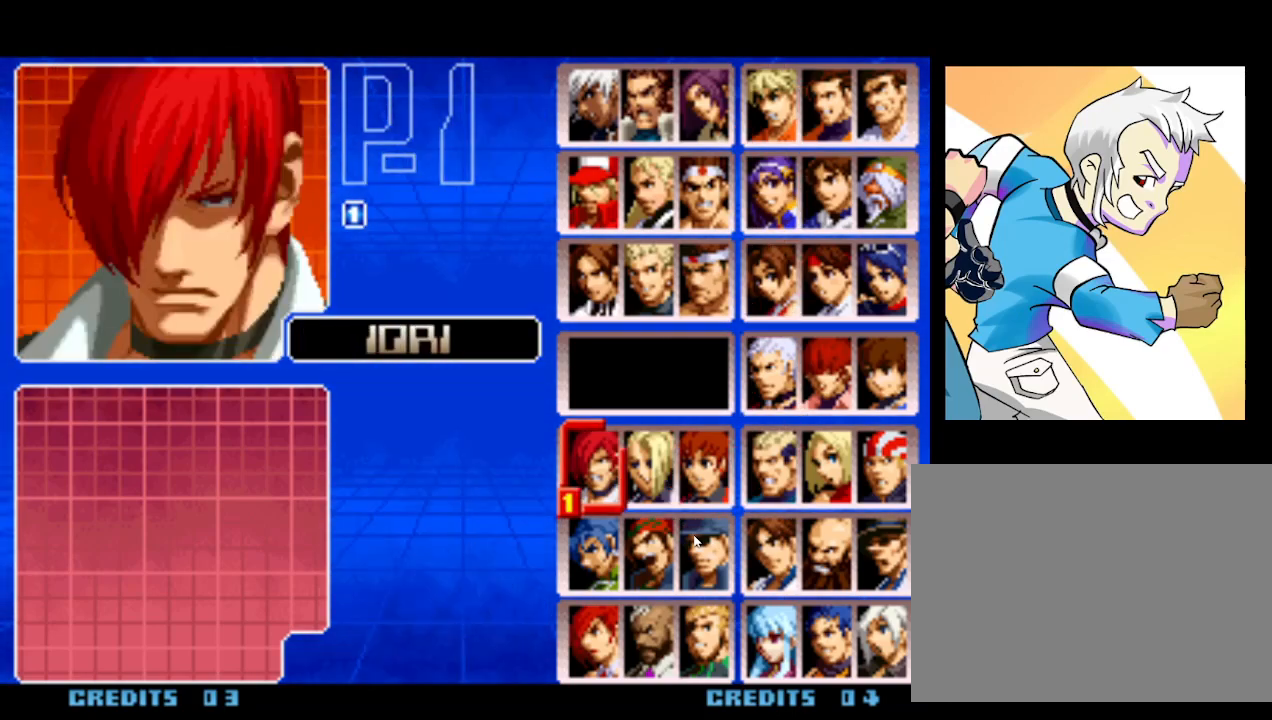
{"dt_ms": 500, "buttons": [], "left_stick": "center", "events": []}
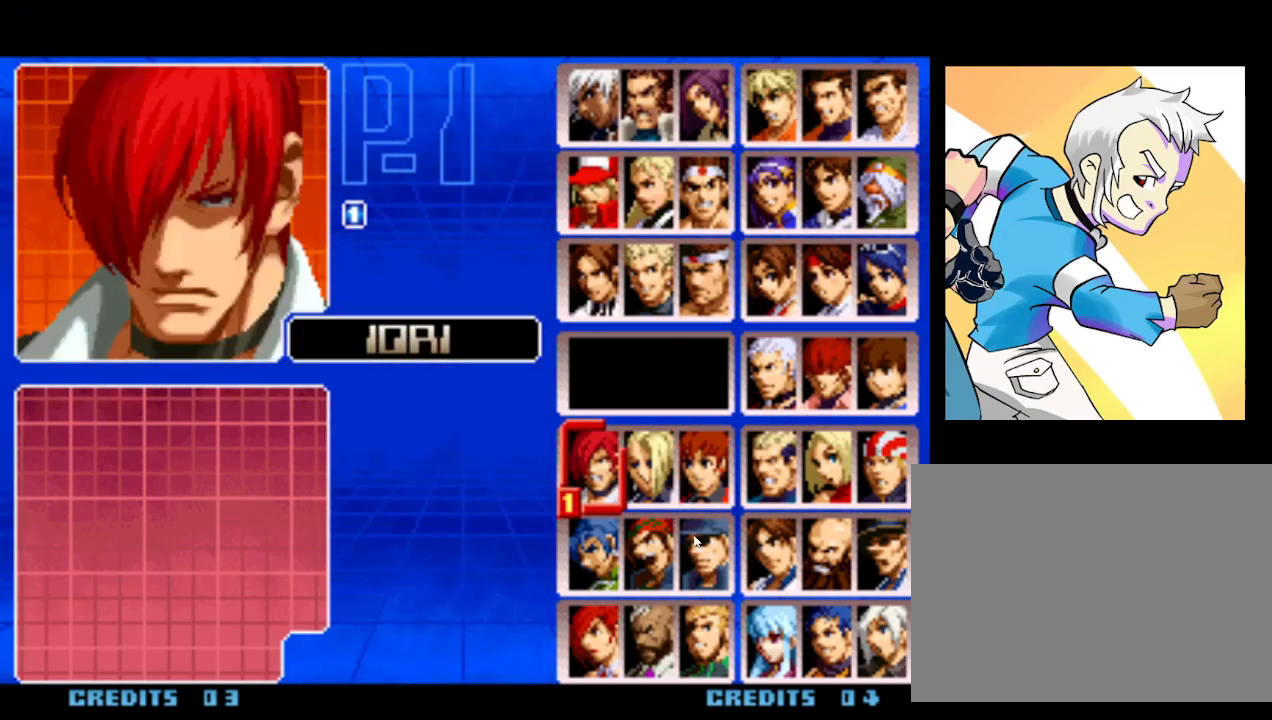
{"dt_ms": 500, "buttons": [], "left_stick": "center", "events": []}